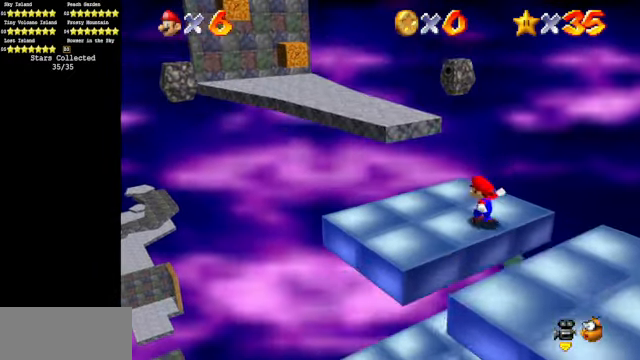
Gameplay with a controller (Nintendo layout); each line is a JSON object with the inputs held at the frame after it. "events" lists button and stick changes between this image and that frame as [ms after this image, input, new state], when the widget could be followed in between. Not read: L3 R3.
{"buttons": ["A", "Z"], "left_stick": "up-left", "events": [[467, "Z", "down"], [500, "A", "down"]]}
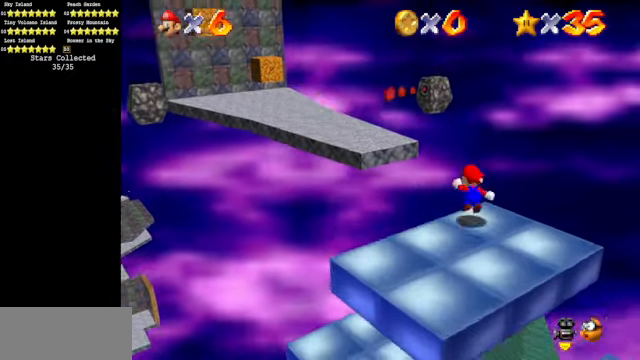
{"buttons": [], "left_stick": "up-left", "events": [[100, "A", "up"], [167, "Z", "up"]]}
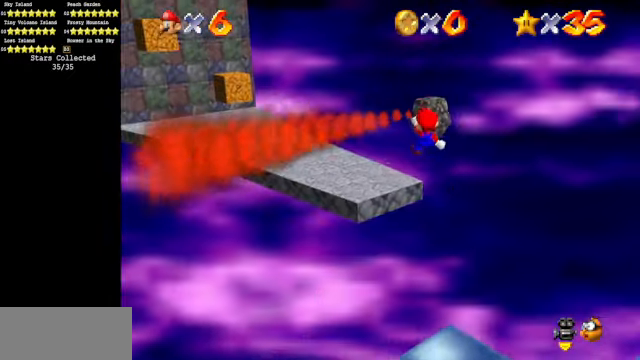
{"buttons": [], "left_stick": "down", "events": [[33, "left_stick", "up"], [167, "left_stick", "right"], [300, "left_stick", "down"], [333, "C_DOWN", "down"], [333, "C_RIGHT", "down"], [466, "C_DOWN", "up"], [466, "C_RIGHT", "up"]]}
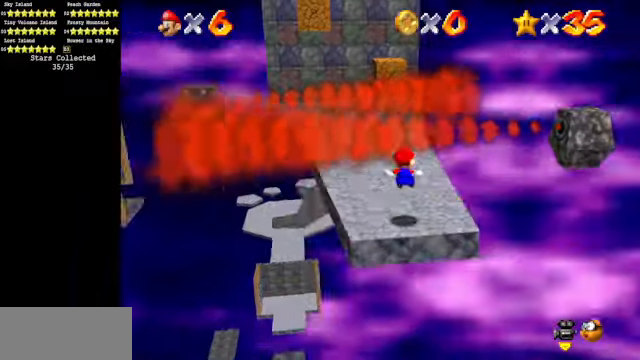
{"buttons": ["A"], "left_stick": "up", "events": [[66, "left_stick", "center"], [266, "left_stick", "up"], [366, "A", "down"]]}
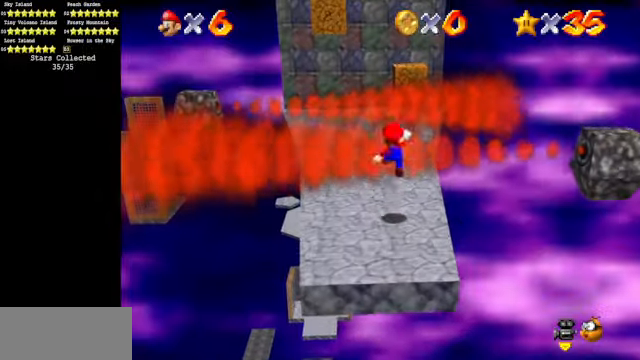
{"buttons": [], "left_stick": "up", "events": [[33, "left_stick", "up-left"], [366, "A", "up"], [366, "left_stick", "up"]]}
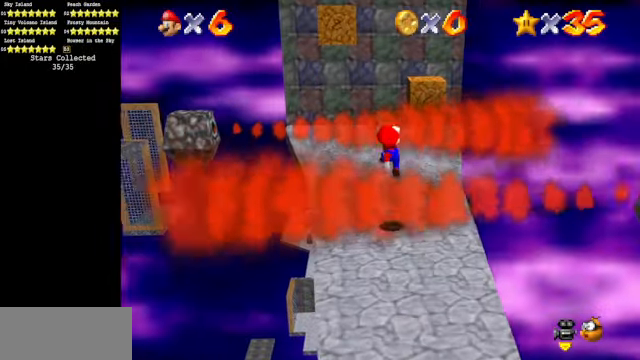
{"buttons": [], "left_stick": "up", "events": [[166, "left_stick", "up-left"], [200, "A", "down"], [433, "left_stick", "up"], [466, "A", "up"]]}
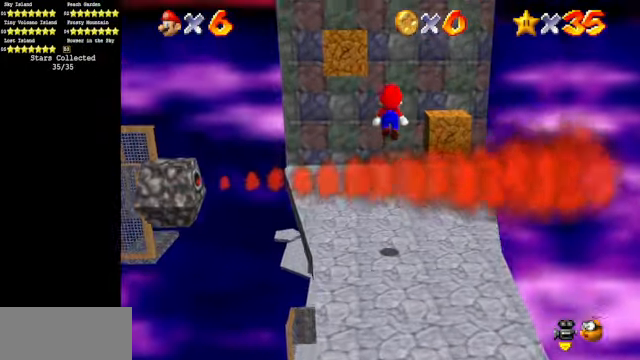
{"buttons": [], "left_stick": "up-right", "events": [[300, "left_stick", "up-right"]]}
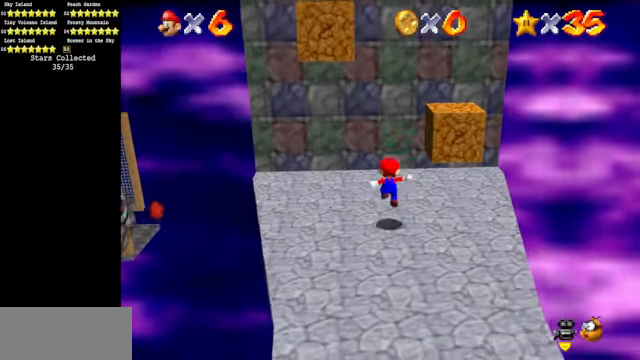
{"buttons": [], "left_stick": "up-left", "events": [[66, "A", "down"], [66, "left_stick", "down"], [133, "left_stick", "down-left"], [233, "left_stick", "up"], [266, "A", "up"], [466, "left_stick", "up-left"]]}
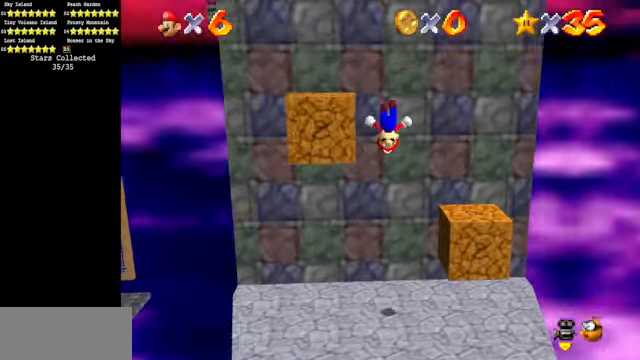
{"buttons": ["A"], "left_stick": "up-left", "events": [[266, "A", "down"]]}
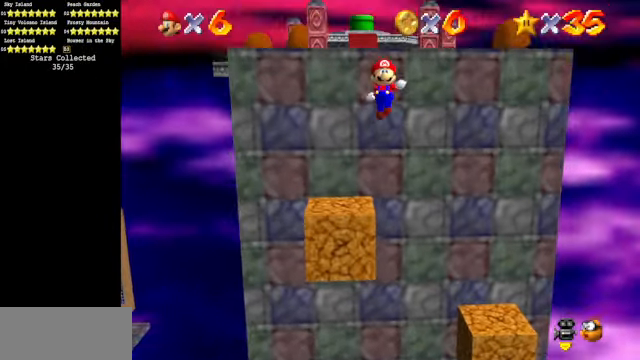
{"buttons": [], "left_stick": "up-left", "events": [[466, "A", "up"]]}
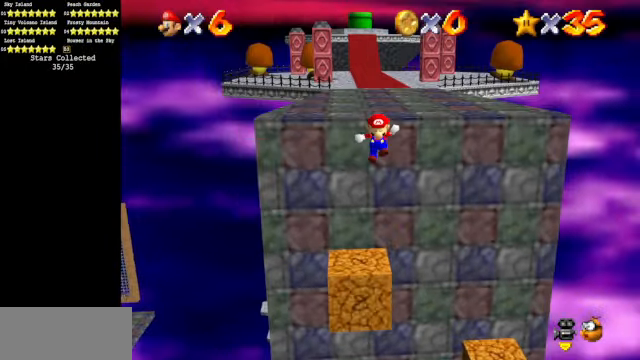
{"buttons": [], "left_stick": "center", "events": [[266, "left_stick", "center"]]}
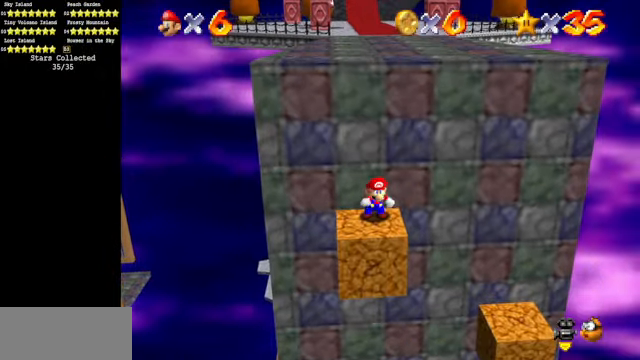
{"buttons": ["A"], "left_stick": "up", "events": [[266, "Z", "down"], [333, "A", "down"], [400, "Z", "up"], [500, "left_stick", "up"]]}
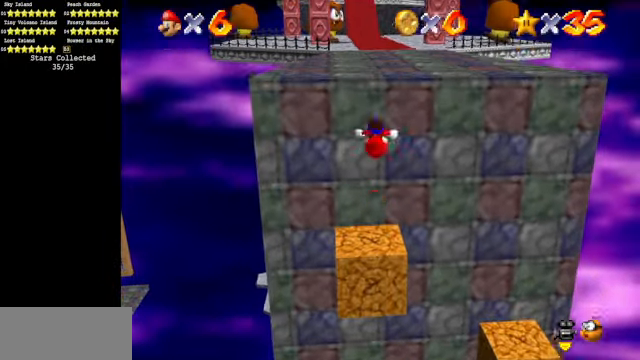
{"buttons": [], "left_stick": "center", "events": [[333, "A", "up"], [500, "left_stick", "center"]]}
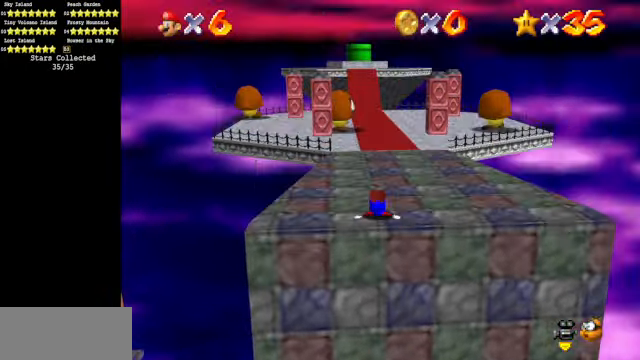
{"buttons": [], "left_stick": "up", "events": [[133, "left_stick", "left"], [267, "left_stick", "up-left"], [367, "left_stick", "up"]]}
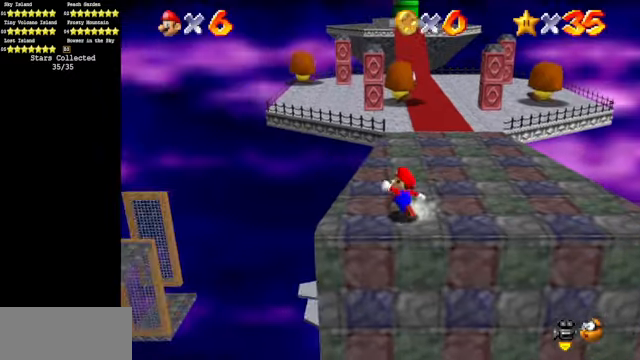
{"buttons": [], "left_stick": "up", "events": []}
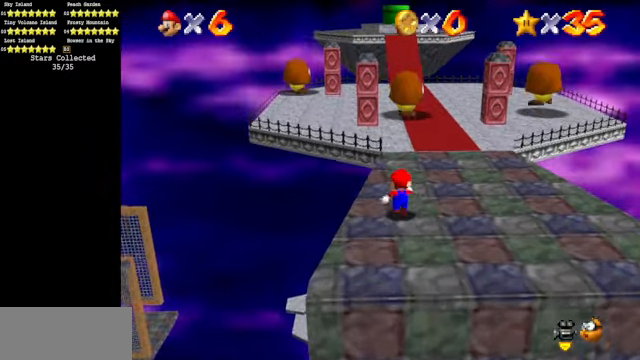
{"buttons": [], "left_stick": "up-left", "events": [[267, "Z", "down"], [334, "A", "down"], [434, "A", "up"], [467, "Z", "up"], [467, "left_stick", "up-left"]]}
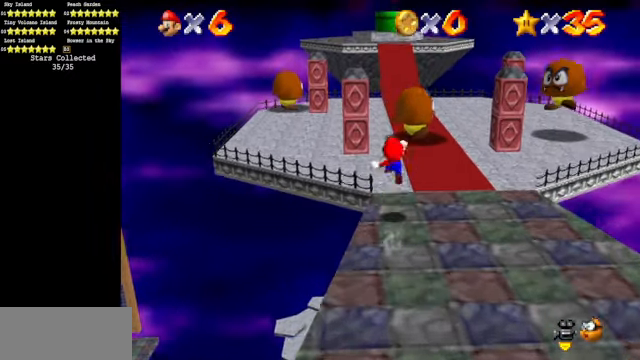
{"buttons": [], "left_stick": "up", "events": [[167, "left_stick", "up"]]}
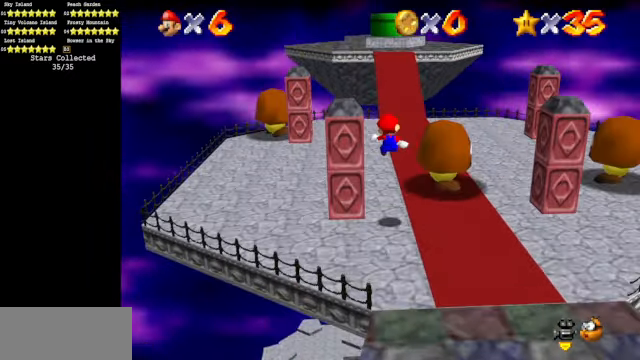
{"buttons": [], "left_stick": "up", "events": []}
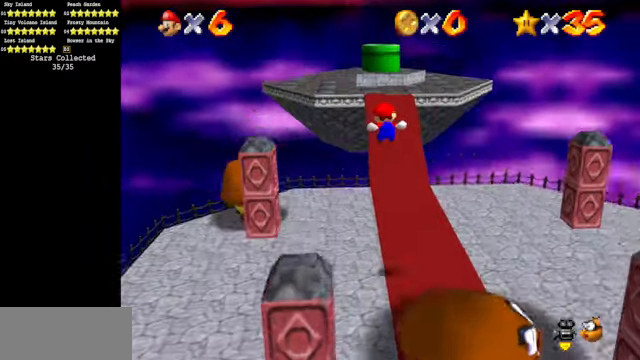
{"buttons": [], "left_stick": "up", "events": []}
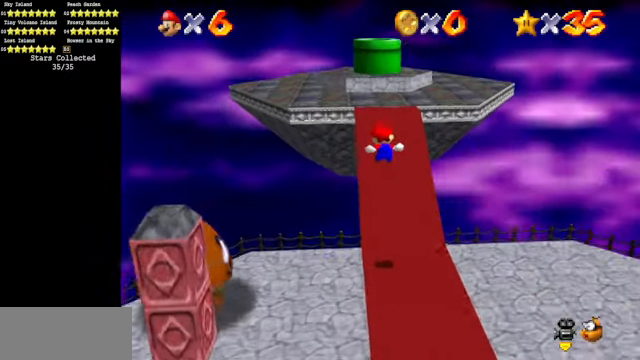
{"buttons": [], "left_stick": "up", "events": []}
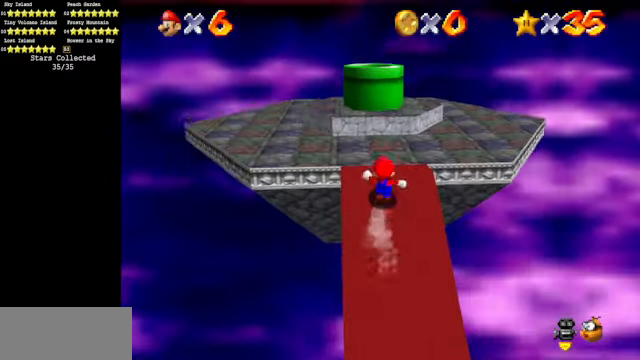
{"buttons": ["A"], "left_stick": "up-left", "events": [[167, "A", "down"], [434, "left_stick", "up-left"]]}
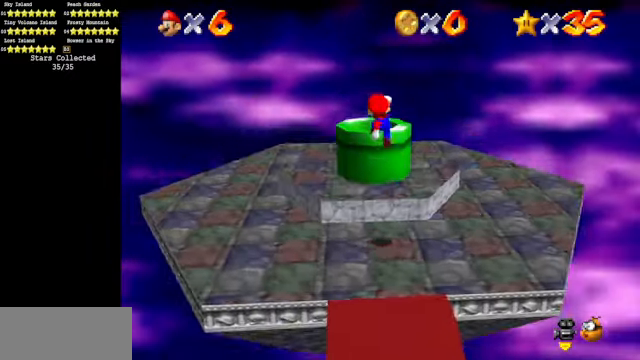
{"buttons": [], "left_stick": "down", "events": [[67, "left_stick", "left"], [234, "A", "up"], [234, "left_stick", "down"]]}
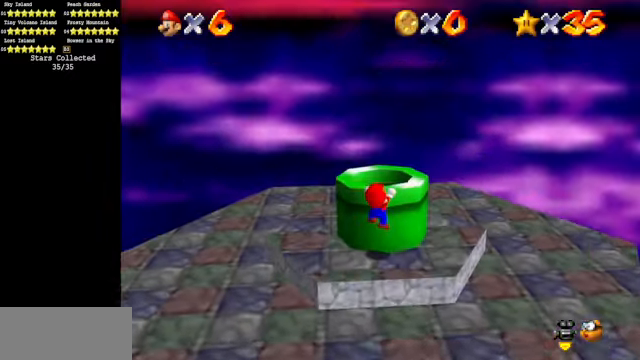
{"buttons": [], "left_stick": "center", "events": [[34, "B", "down"], [134, "B", "up"], [134, "left_stick", "center"], [300, "A", "down"], [467, "A", "up"]]}
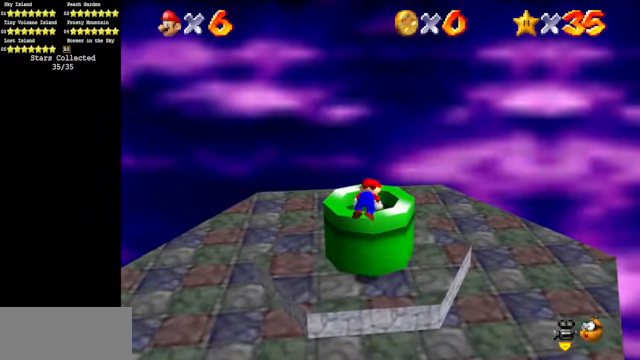
{"buttons": [], "left_stick": "center", "events": []}
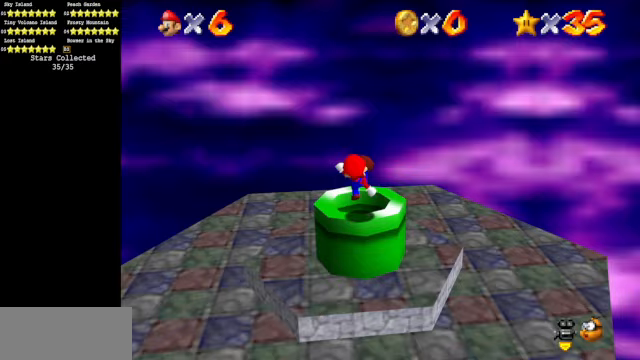
{"buttons": [], "left_stick": "center", "events": [[33, "left_stick", "up"], [433, "left_stick", "center"]]}